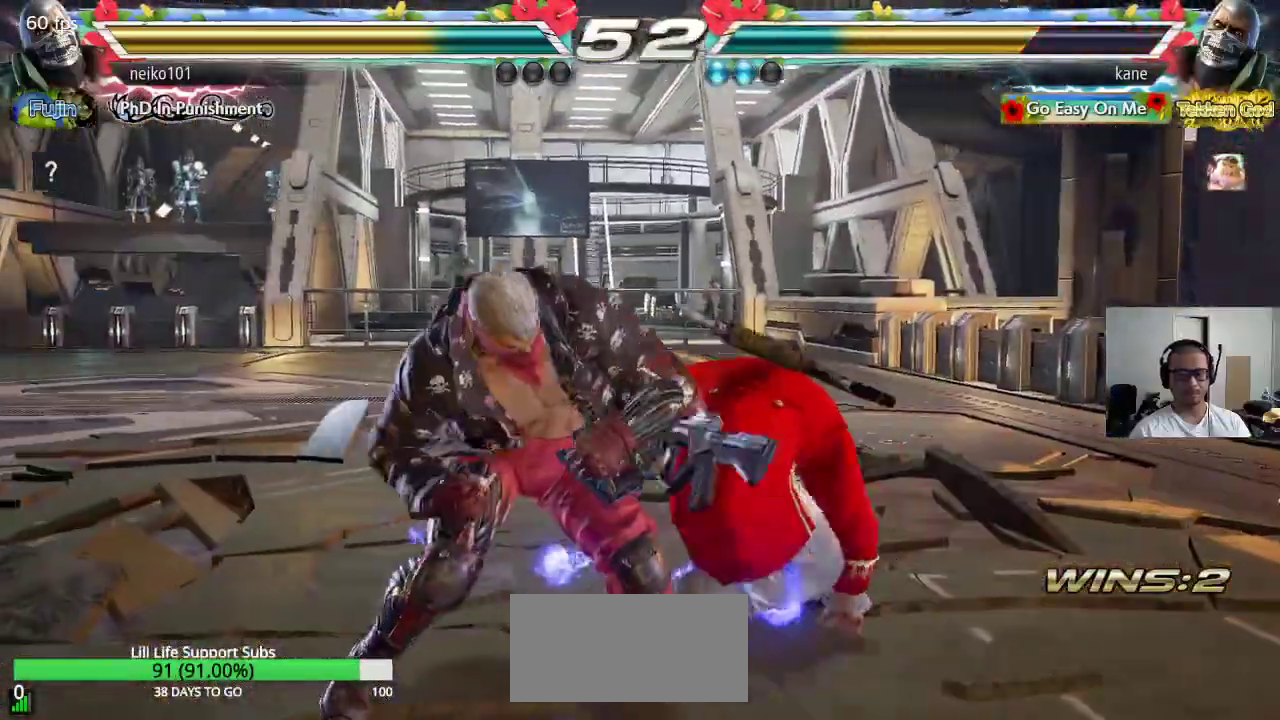
Gameplay with a controller (arcade stick); each line is a JSON object with the inputs held at the frame after it. "events" lists button and stick changes between this image and that frame as [ms after this image, input, new state], when the widget could be followed in between. Not read: L3 R3.
{"buttons": [], "left_stick": "up", "events": [[400, "left_stick", "up"]]}
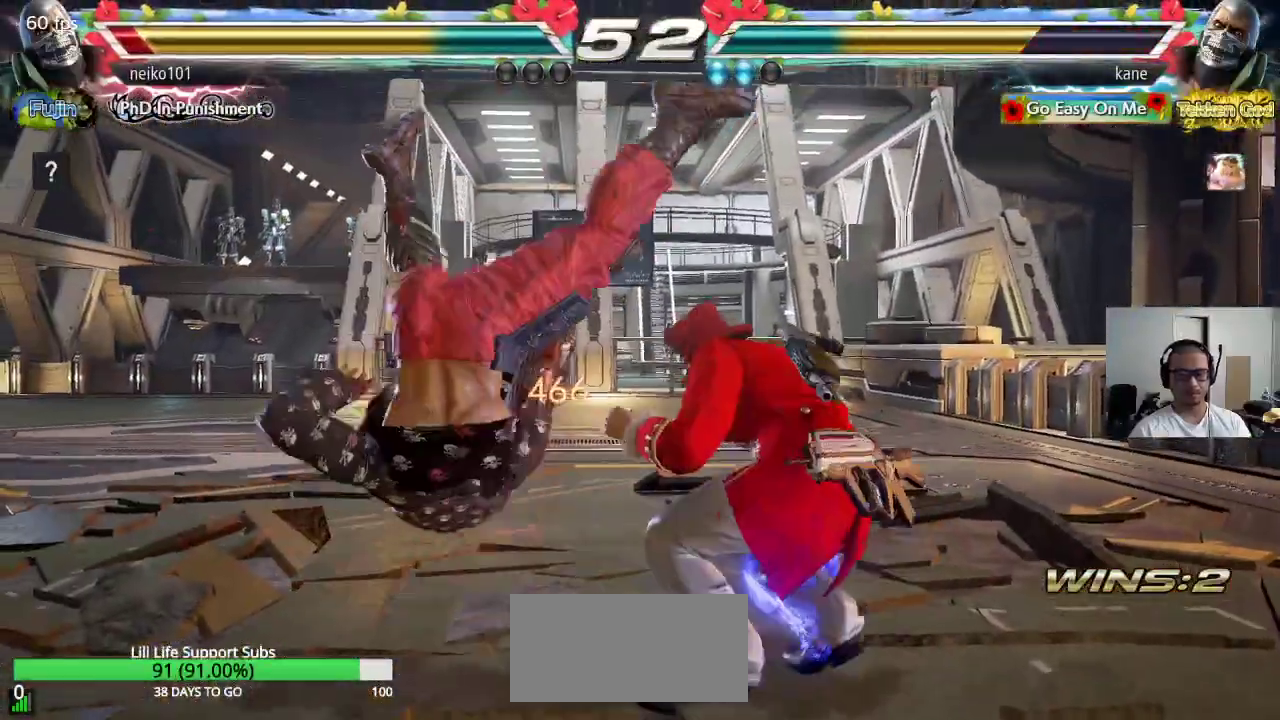
{"buttons": [], "left_stick": "center", "events": [[67, "left_stick", "center"], [133, "left_stick", "down-right"], [167, "TRIANGLE", "down"], [433, "left_stick", "center"], [483, "TRIANGLE", "up"]]}
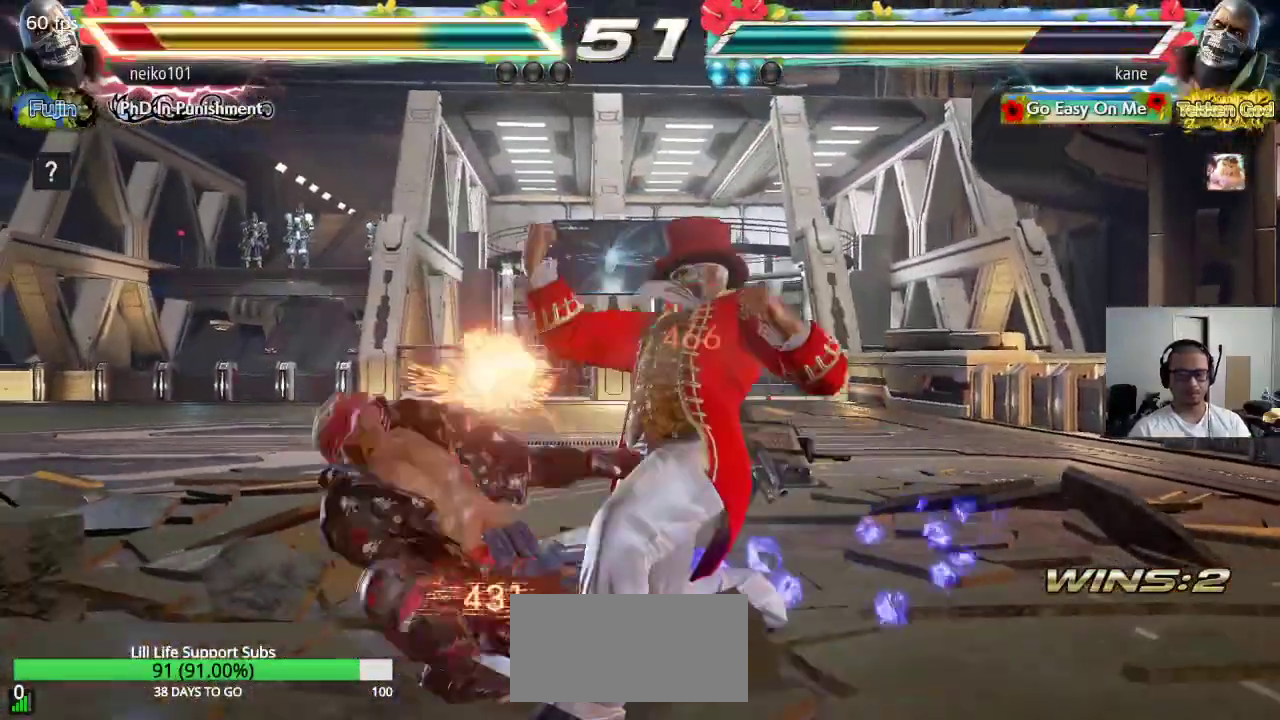
{"buttons": ["SQUARE"], "left_stick": "left", "events": [[217, "left_stick", "left"], [317, "SQUARE", "down"]]}
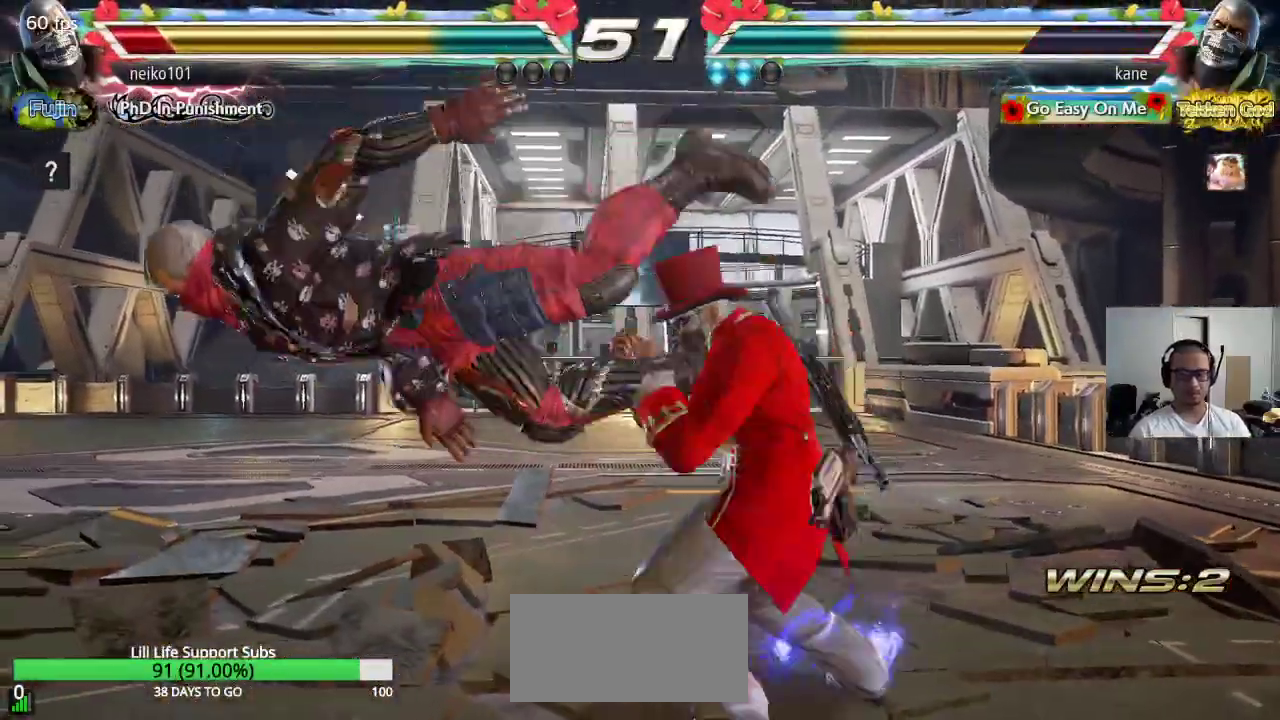
{"buttons": ["SQUARE"], "left_stick": "center", "events": [[67, "left_stick", "center"], [117, "SQUARE", "up"], [200, "left_stick", "right"], [267, "TRIANGLE", "down"], [383, "SQUARE", "down"], [400, "TRIANGLE", "up"], [433, "left_stick", "center"]]}
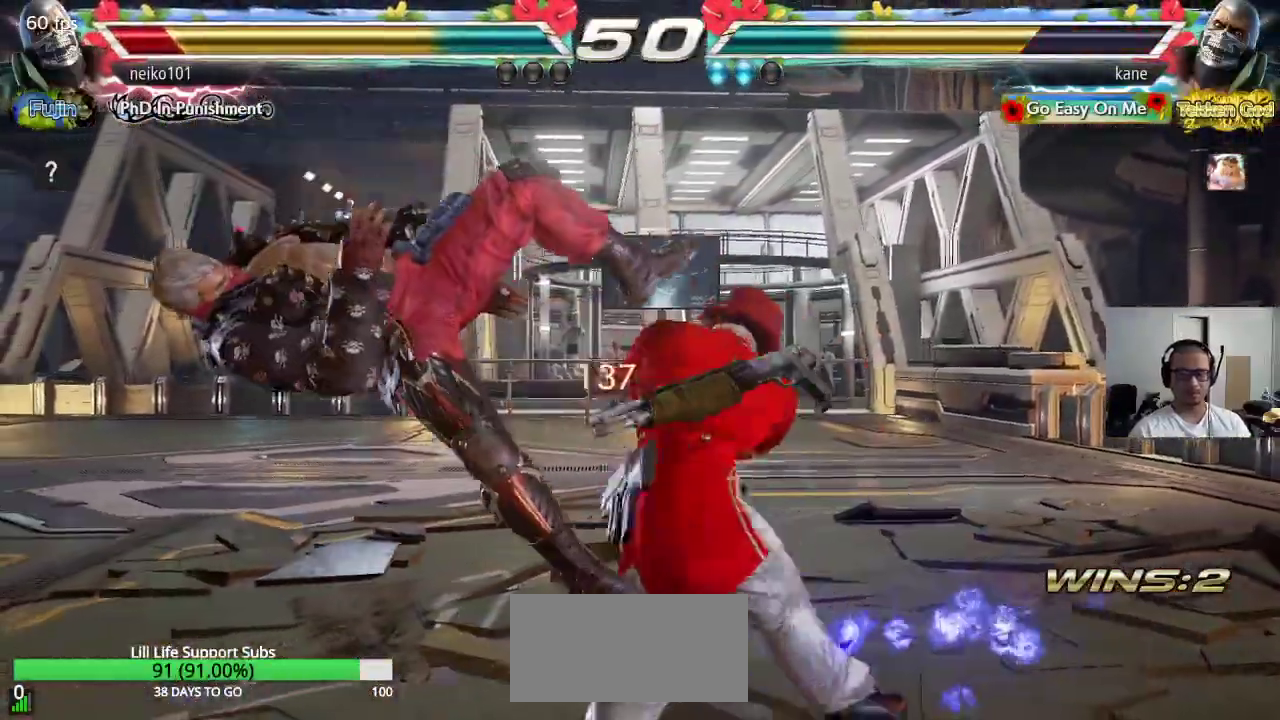
{"buttons": ["CROSS"], "left_stick": "center", "events": [[67, "SQUARE", "up"], [167, "CIRCLE", "down"], [217, "CIRCLE", "up"], [300, "CIRCLE", "down"], [350, "CIRCLE", "up"], [383, "CIRCLE", "down"], [467, "CROSS", "down"], [500, "CIRCLE", "up"]]}
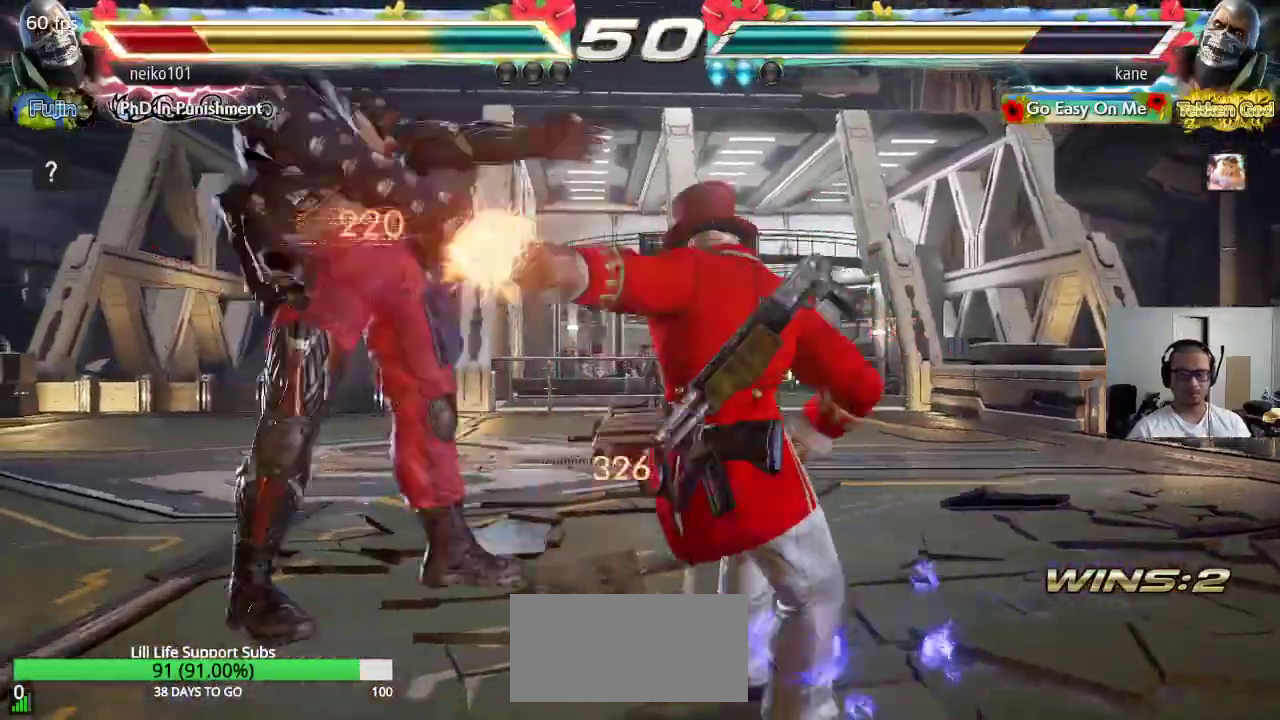
{"buttons": ["CROSS"], "left_stick": "center", "events": []}
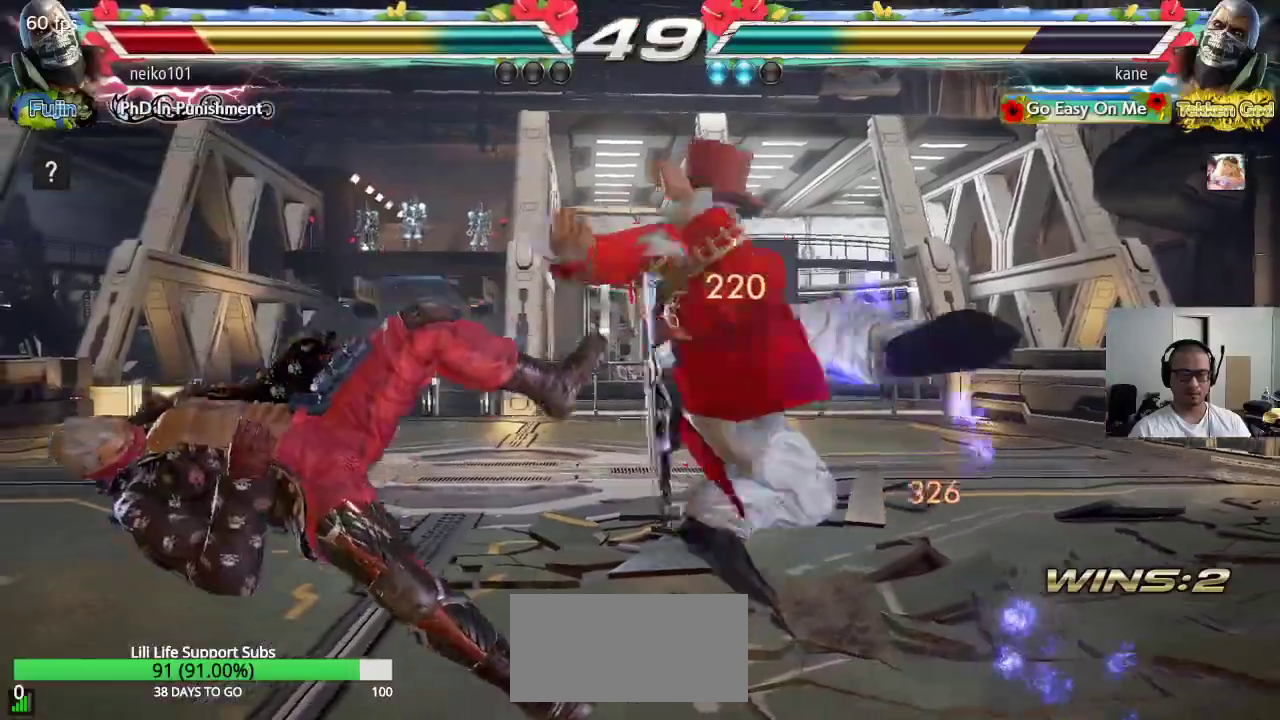
{"buttons": ["CROSS"], "left_stick": "left", "events": [[400, "left_stick", "left"]]}
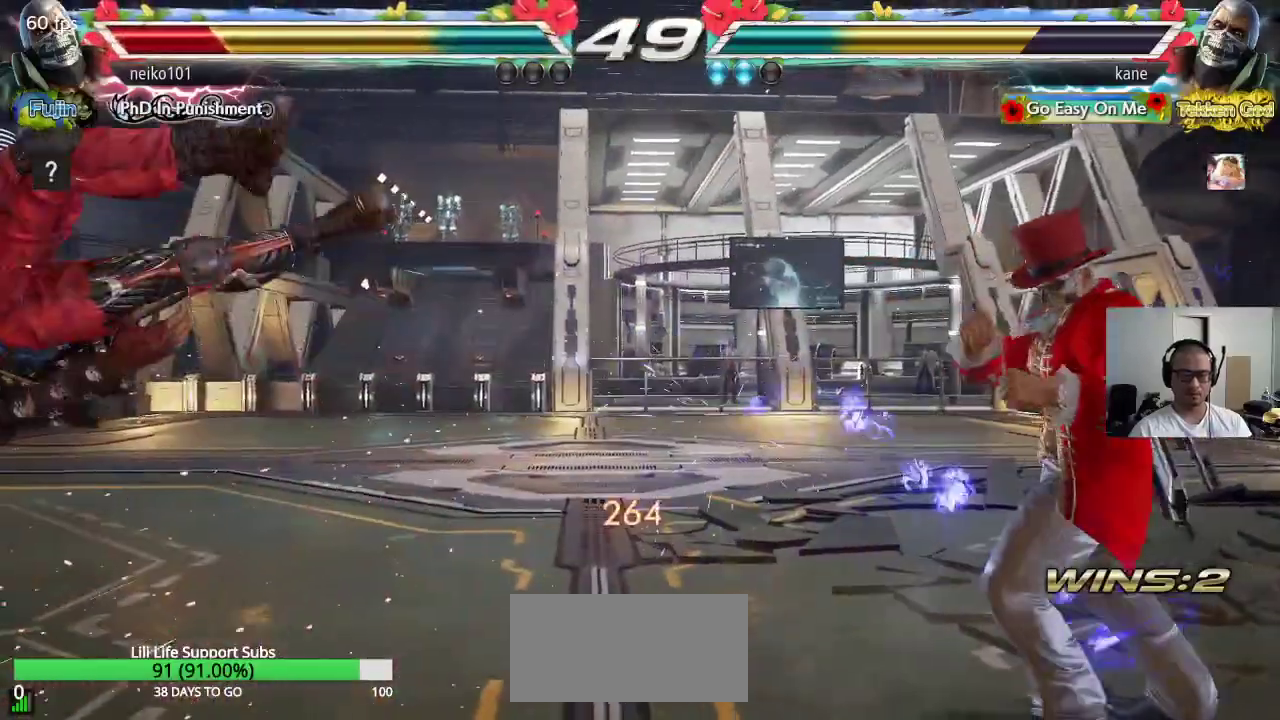
{"buttons": [], "left_stick": "left", "events": [[350, "CIRCLE", "down"], [350, "left_stick", "right"], [400, "CIRCLE", "up"], [400, "CROSS", "up"], [417, "left_stick", "center"], [483, "left_stick", "left"]]}
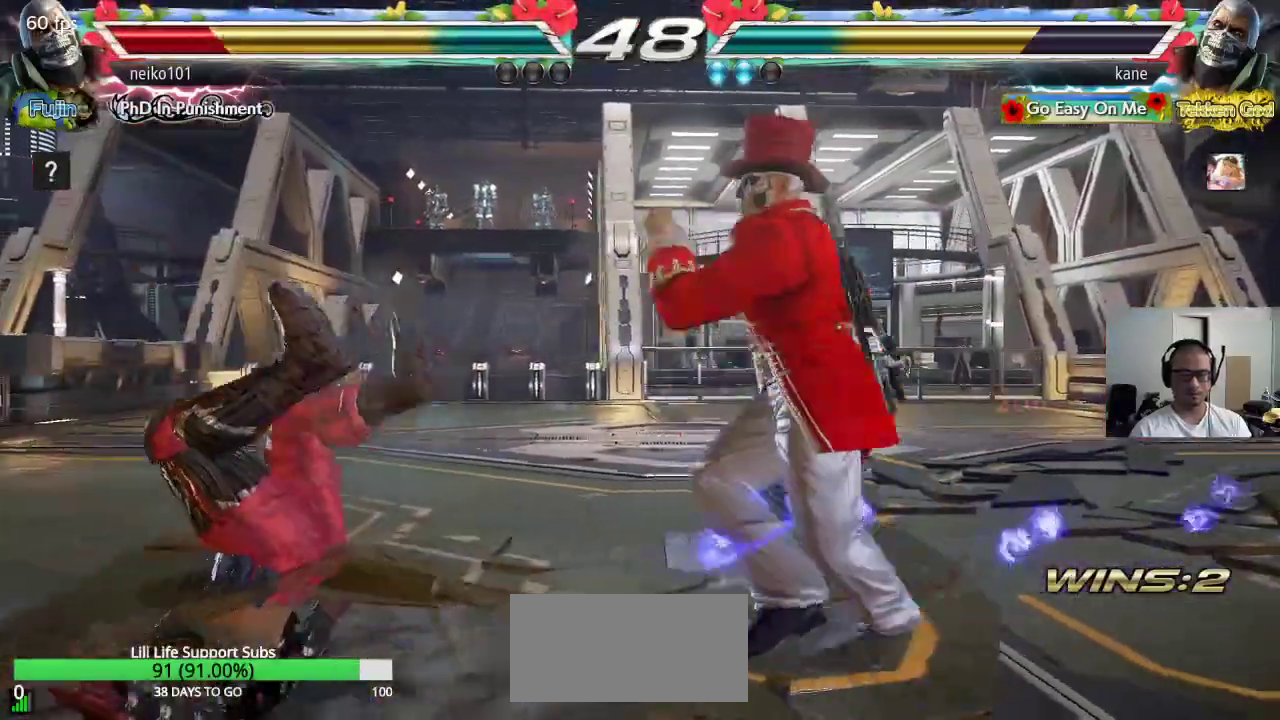
{"buttons": [], "left_stick": "center", "events": [[400, "left_stick", "center"]]}
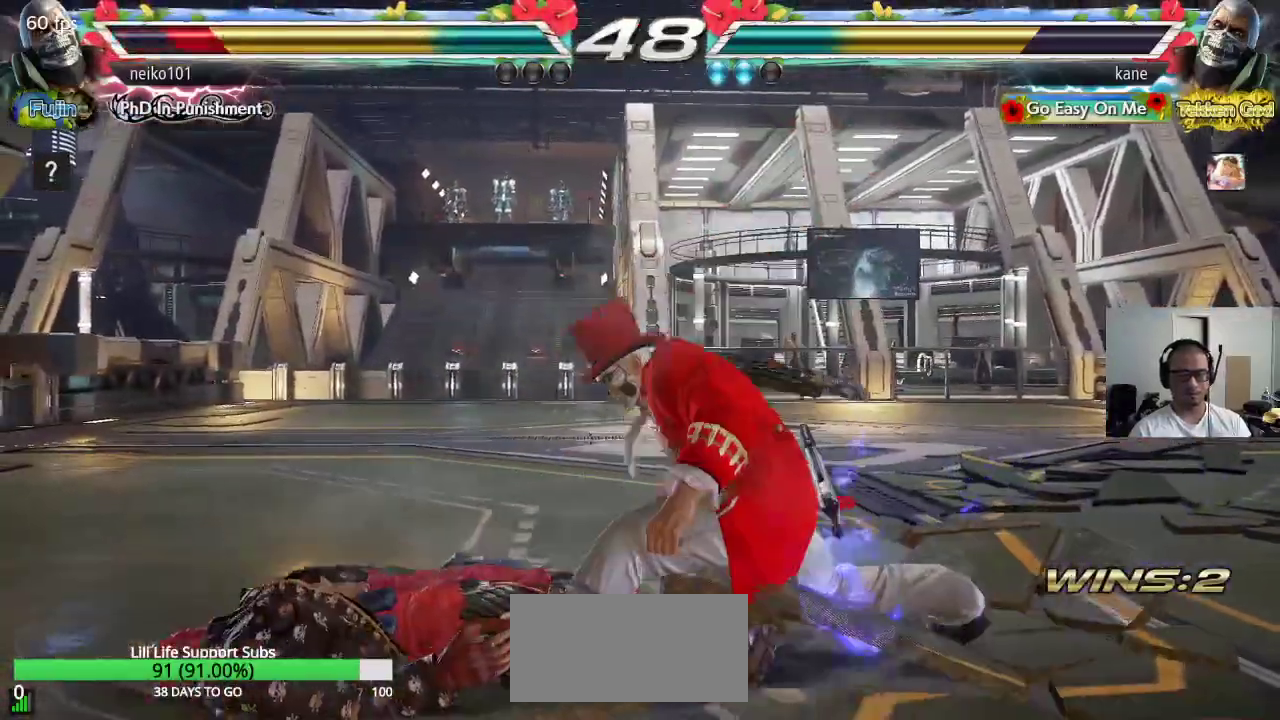
{"buttons": [], "left_stick": "right", "events": [[50, "left_stick", "up"], [150, "left_stick", "center"], [233, "left_stick", "right"], [300, "left_stick", "center"], [350, "left_stick", "right"]]}
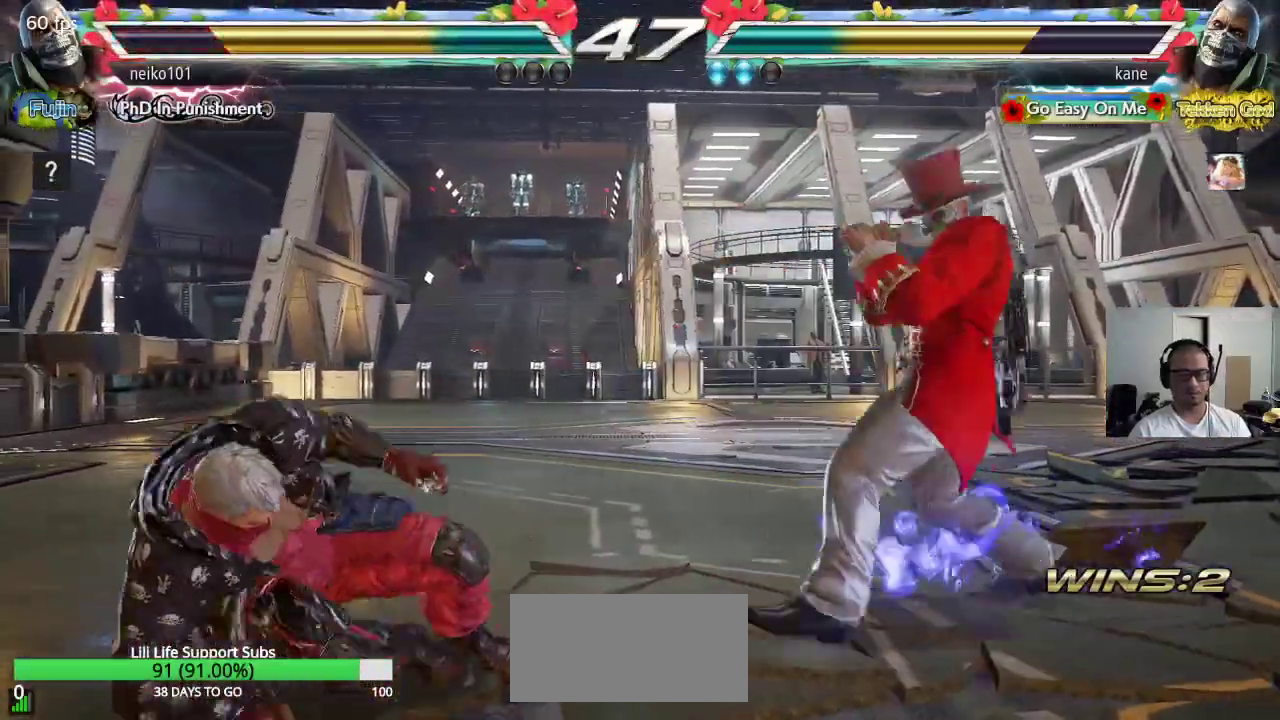
{"buttons": [], "left_stick": "left", "events": [[133, "left_stick", "down"], [233, "left_stick", "center"], [450, "left_stick", "left"]]}
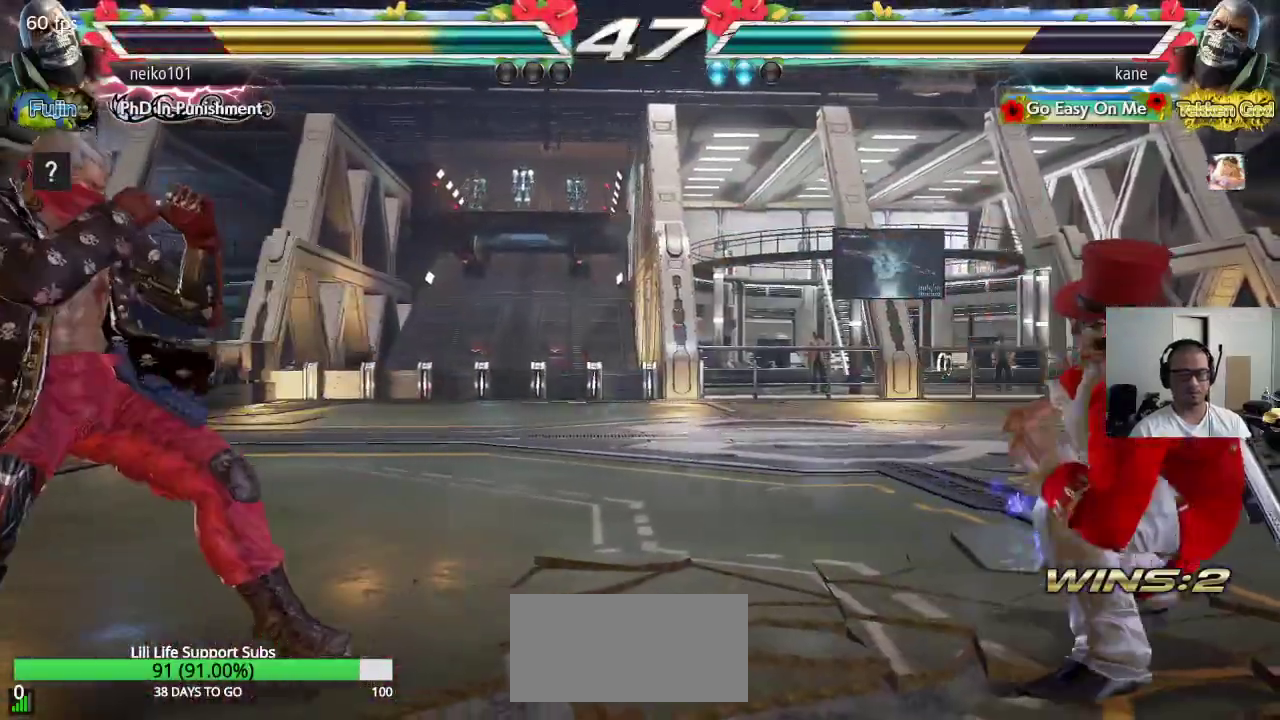
{"buttons": [], "left_stick": "center", "events": [[17, "left_stick", "center"], [100, "left_stick", "left"], [300, "left_stick", "right"], [417, "left_stick", "left"], [467, "left_stick", "center"]]}
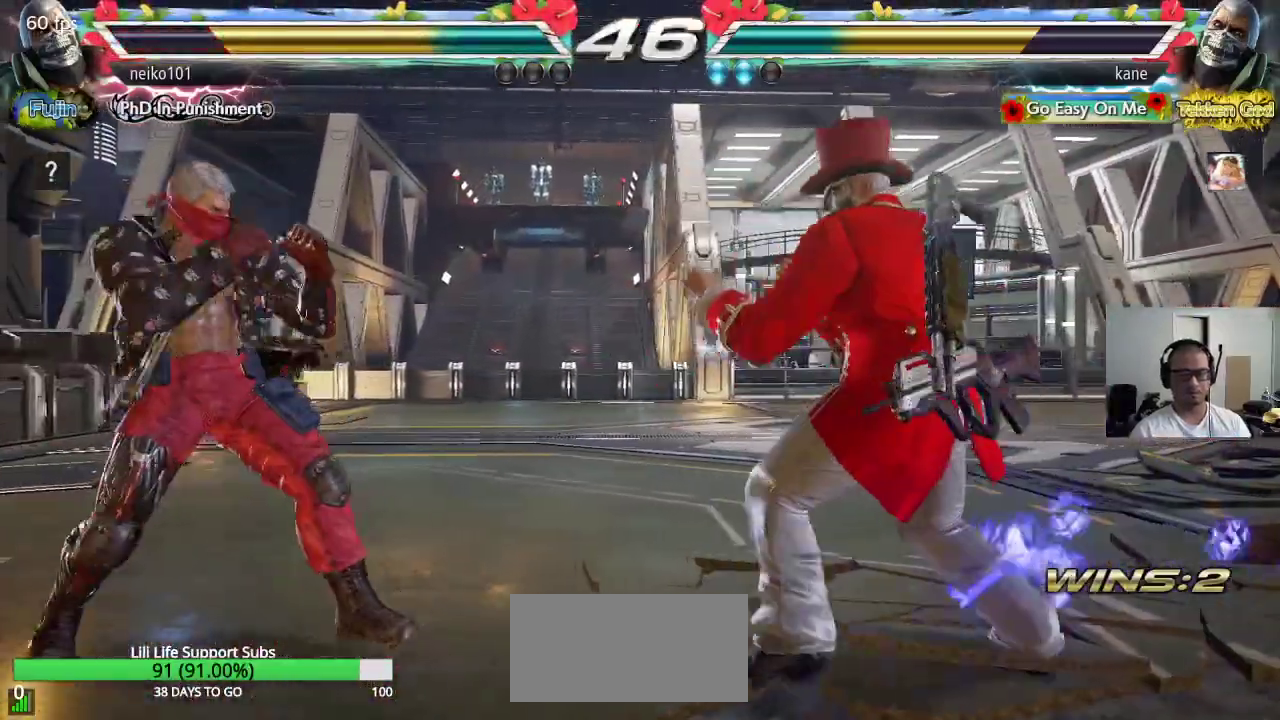
{"buttons": [], "left_stick": "center", "events": [[17, "left_stick", "left"], [83, "CIRCLE", "down"], [117, "CROSS", "down"], [150, "CIRCLE", "up"], [217, "CROSS", "up"], [217, "TRIANGLE", "down"], [267, "CROSS", "down"], [267, "left_stick", "center"], [317, "TRIANGLE", "up"], [467, "CROSS", "up"]]}
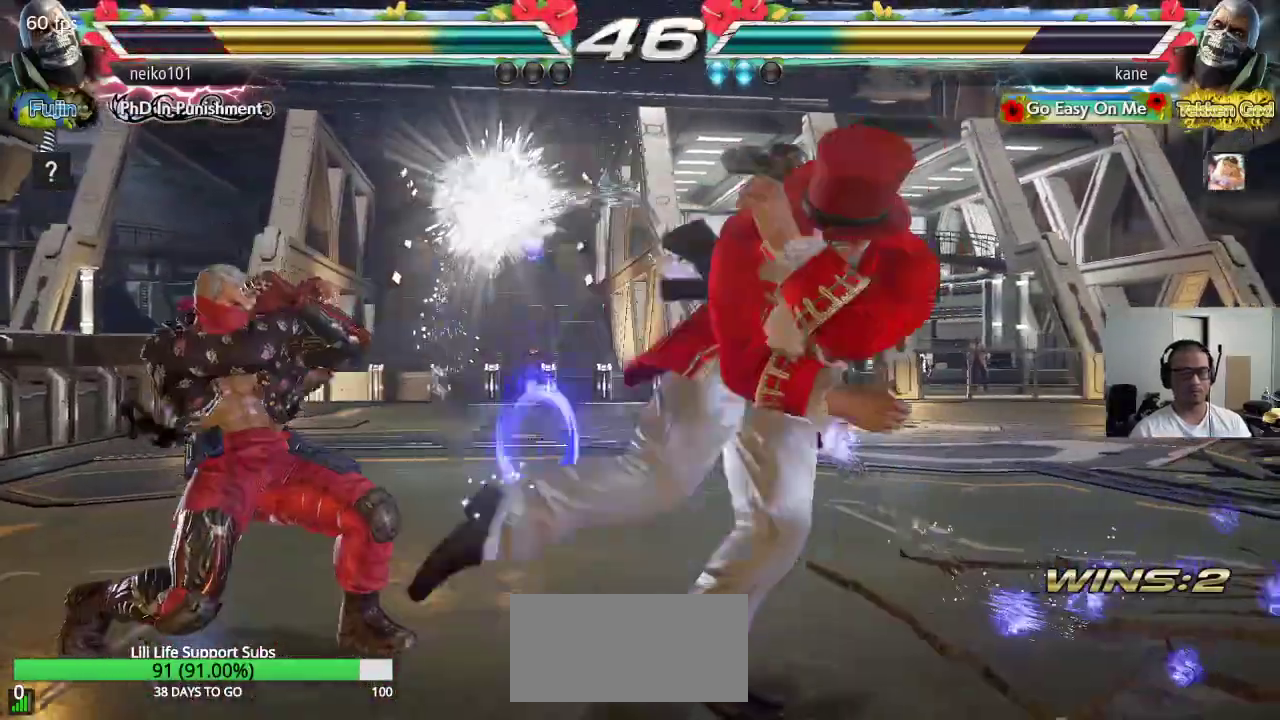
{"buttons": ["CIRCLE"], "left_stick": "center", "events": [[417, "CIRCLE", "down"]]}
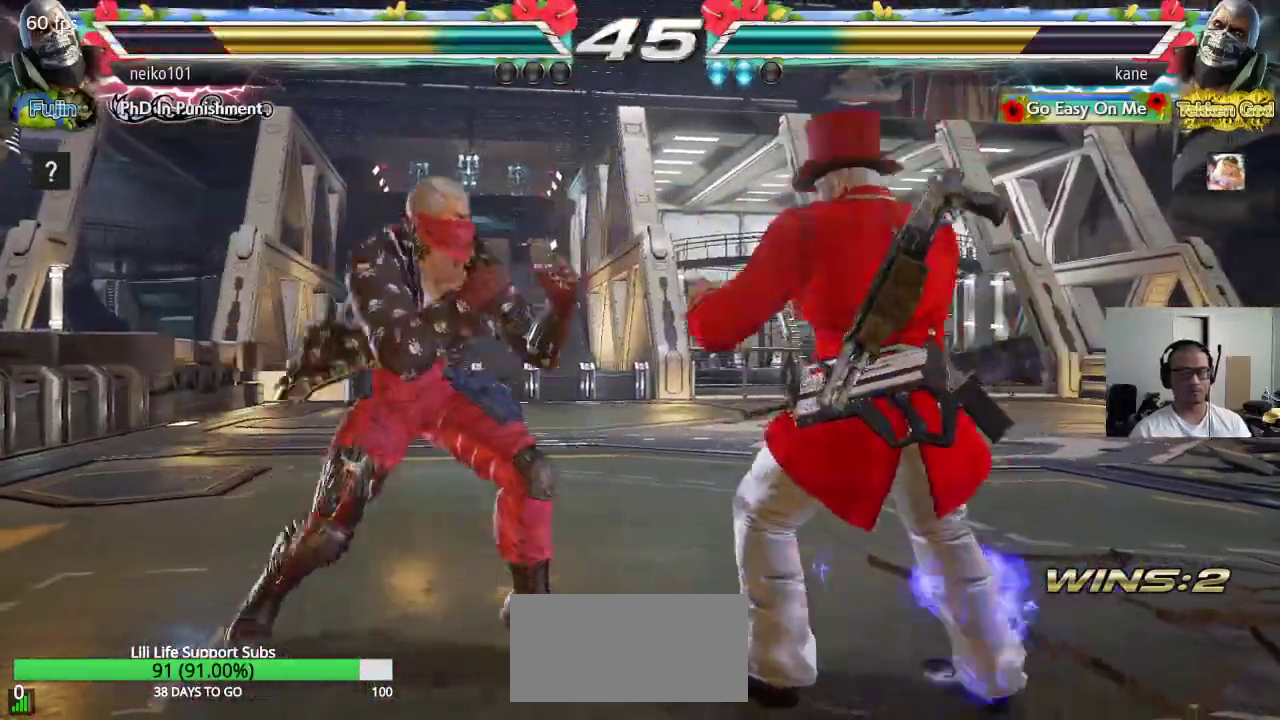
{"buttons": ["CROSS", "CIRCLE"], "left_stick": "center", "events": [[17, "CROSS", "down"], [50, "CIRCLE", "up"], [233, "CROSS", "up"], [433, "CIRCLE", "down"], [500, "CROSS", "down"]]}
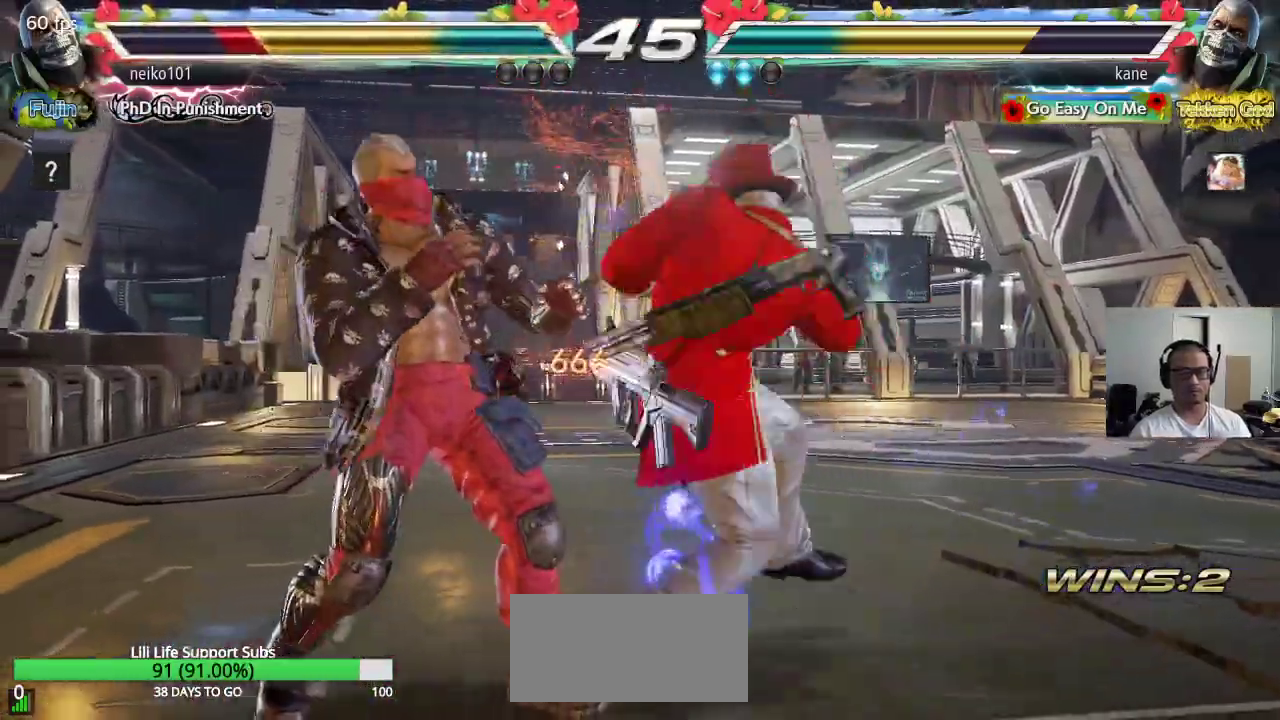
{"buttons": ["CROSS", "CIRCLE"], "left_stick": "center", "events": []}
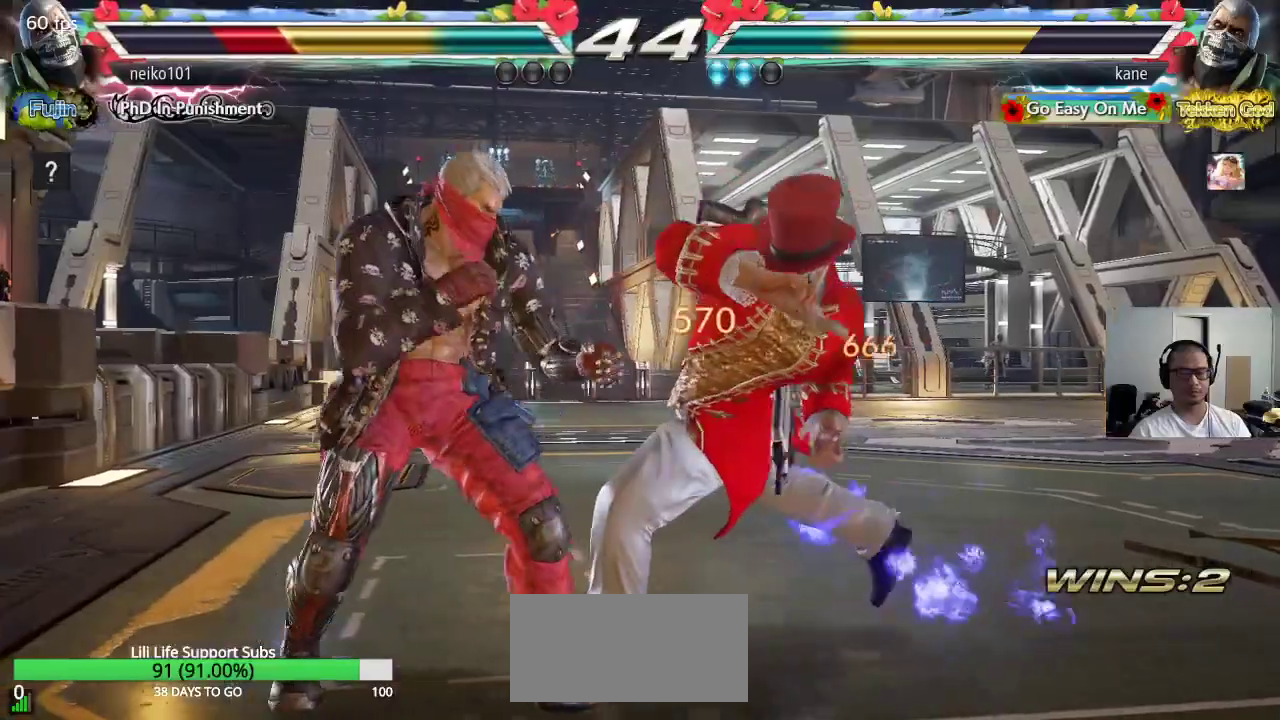
{"buttons": ["CROSS", "CIRCLE"], "left_stick": "center", "events": []}
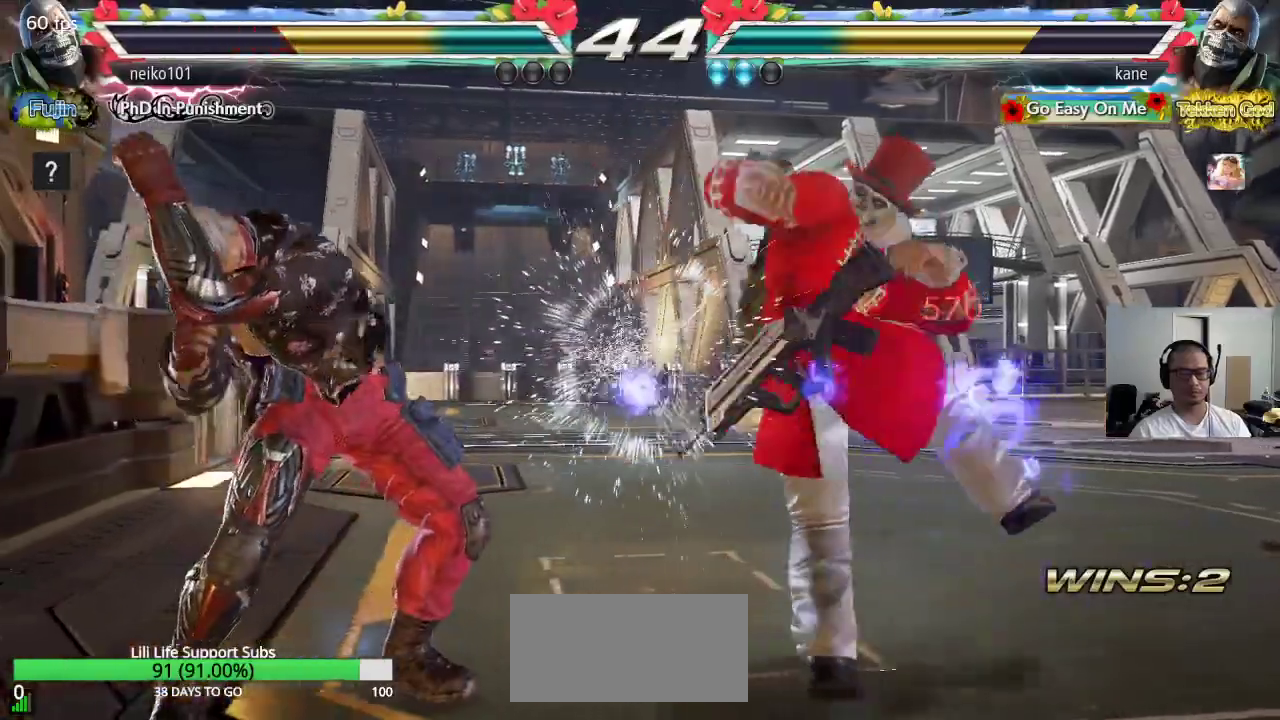
{"buttons": [], "left_stick": "right", "events": [[67, "CIRCLE", "up"], [67, "CROSS", "up"], [167, "left_stick", "right"]]}
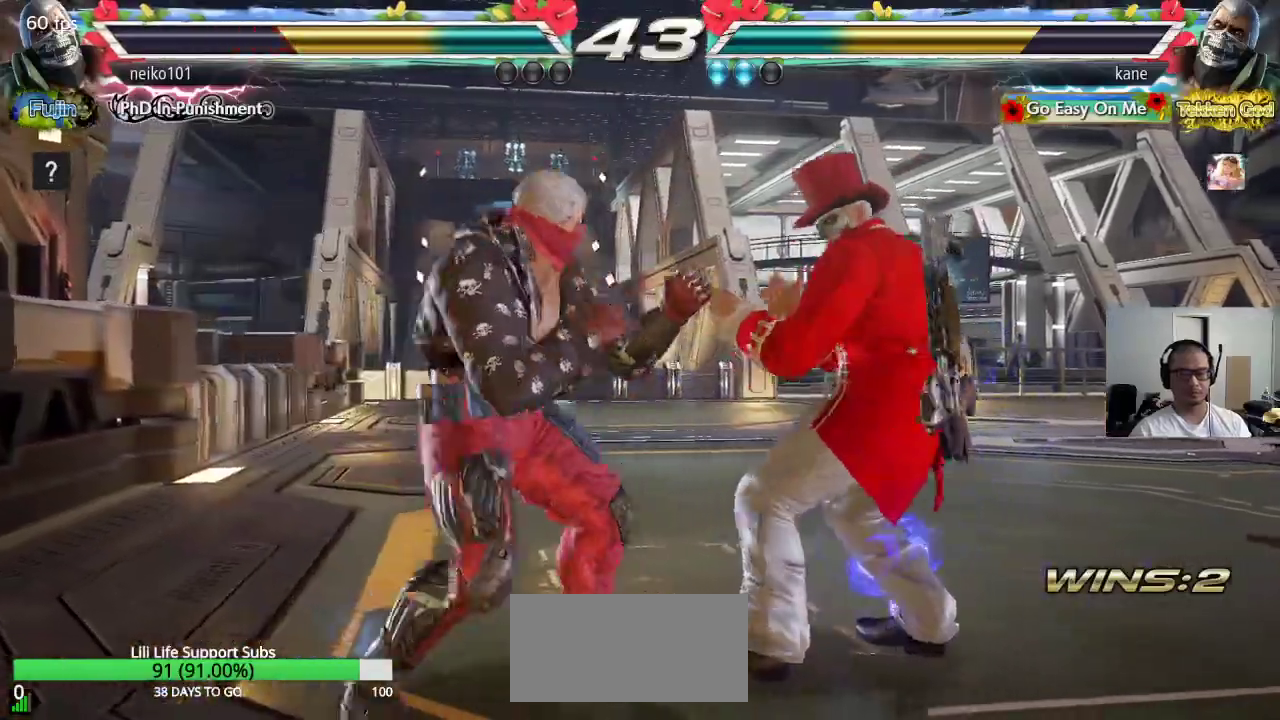
{"buttons": [], "left_stick": "right", "events": [[167, "left_stick", "center"], [267, "left_stick", "right"], [333, "left_stick", "center"], [400, "left_stick", "right"]]}
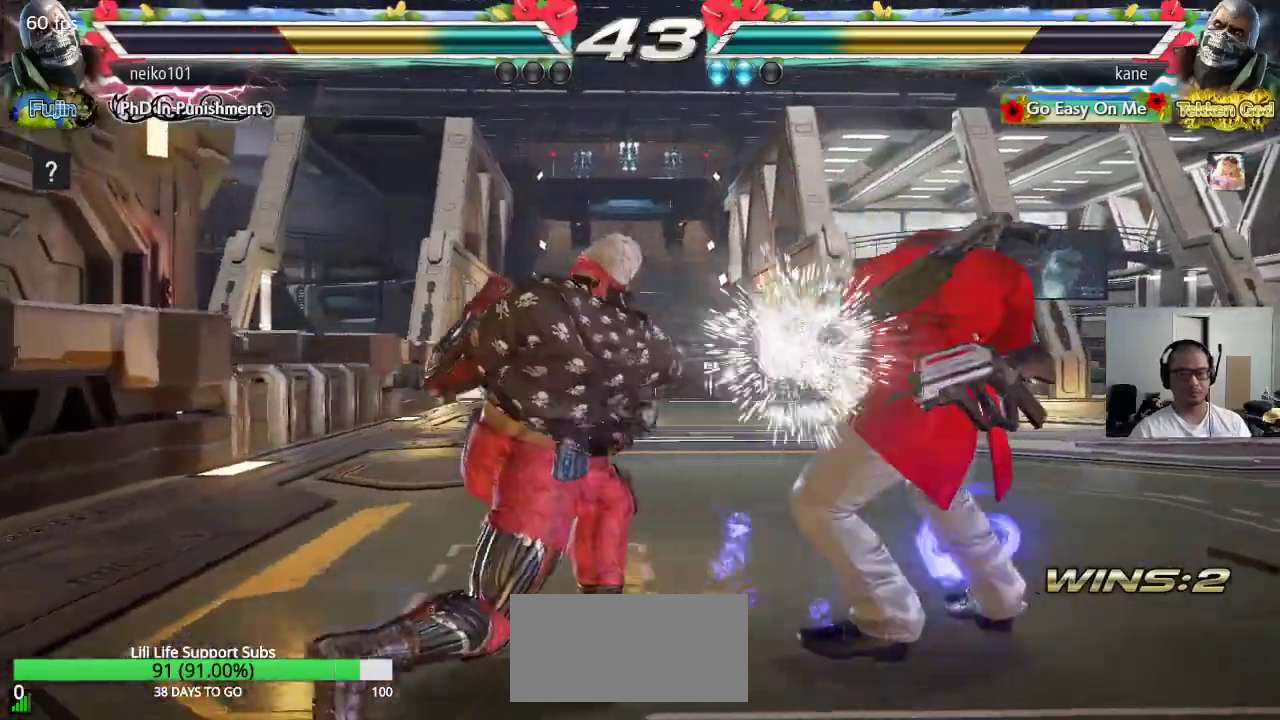
{"buttons": [], "left_stick": "center", "events": [[200, "left_stick", "down-right"], [417, "left_stick", "center"]]}
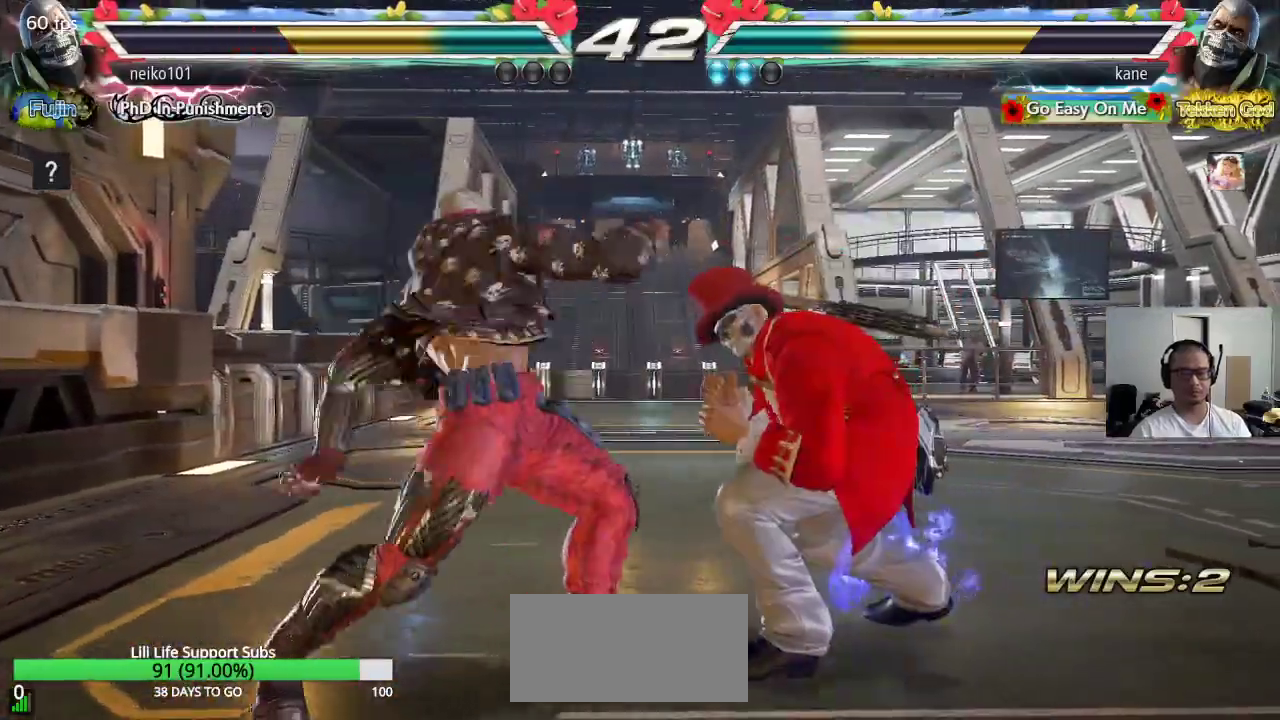
{"buttons": [], "left_stick": "right", "events": [[217, "left_stick", "right"]]}
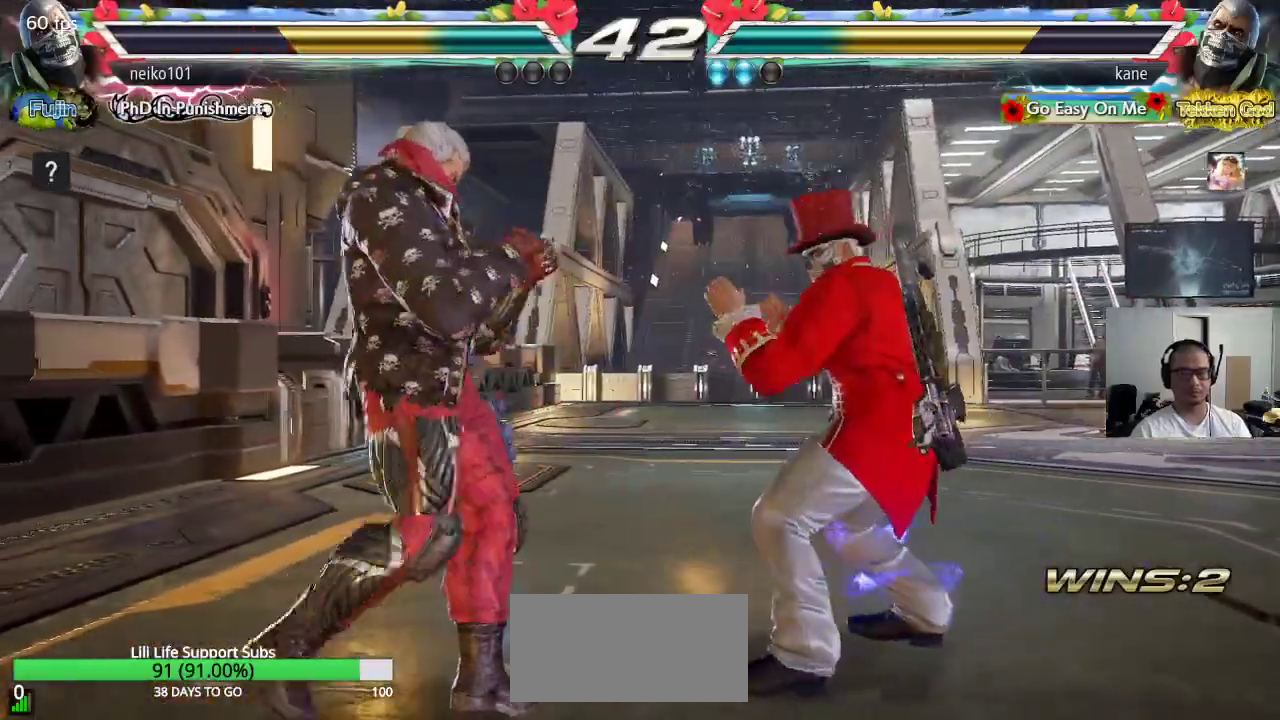
{"buttons": [], "left_stick": "center", "events": [[50, "left_stick", "center"], [167, "left_stick", "right"], [250, "left_stick", "down"], [333, "SQUARE", "down"], [333, "TRIANGLE", "down"], [367, "left_stick", "center"], [417, "TRIANGLE", "up"], [433, "SQUARE", "up"]]}
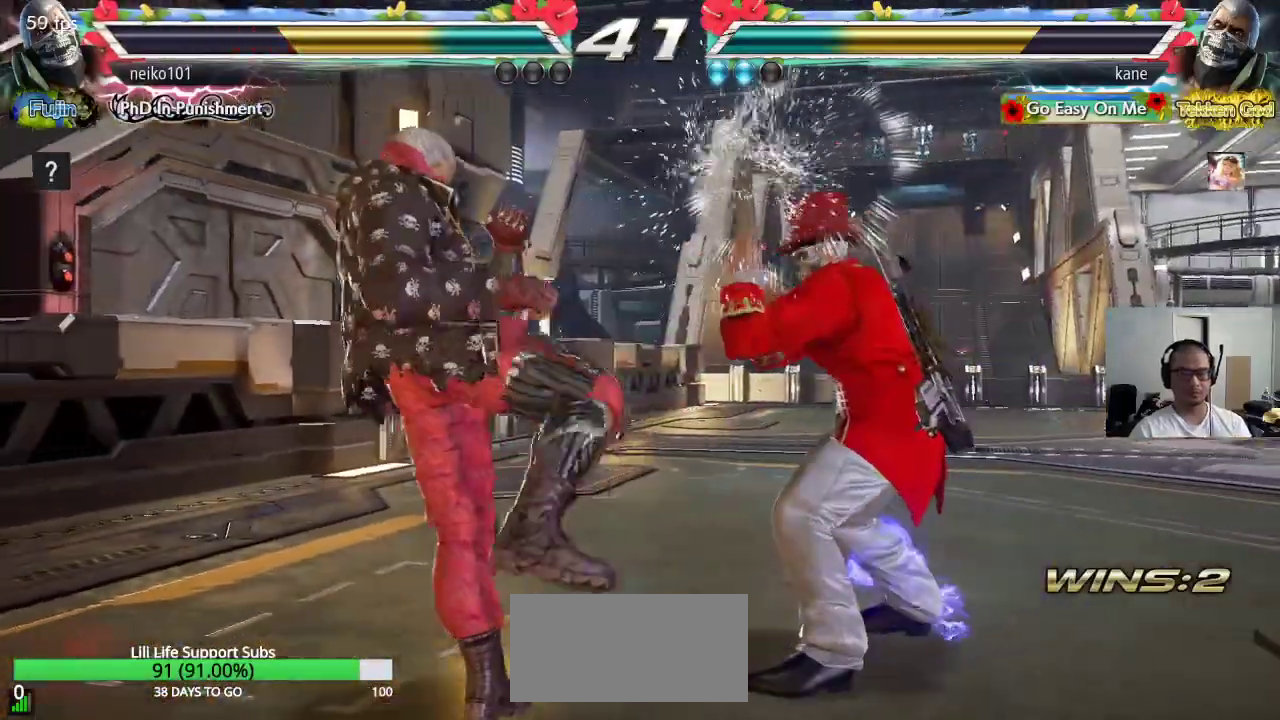
{"buttons": ["SQUARE", "TRIANGLE"], "left_stick": "center", "events": [[50, "left_stick", "right"], [417, "left_stick", "down"], [467, "SQUARE", "down"], [467, "TRIANGLE", "down"], [500, "left_stick", "center"]]}
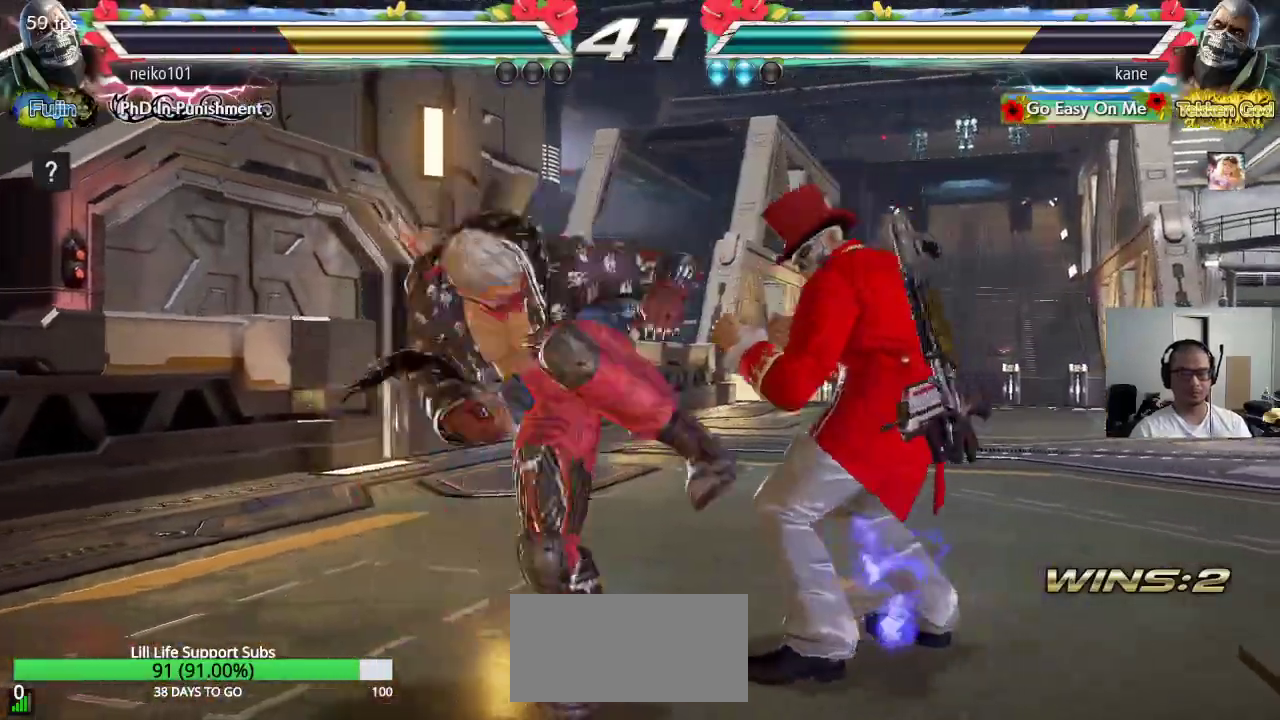
{"buttons": [], "left_stick": "center", "events": [[50, "SQUARE", "up"], [50, "TRIANGLE", "up"], [350, "left_stick", "right"], [483, "left_stick", "center"]]}
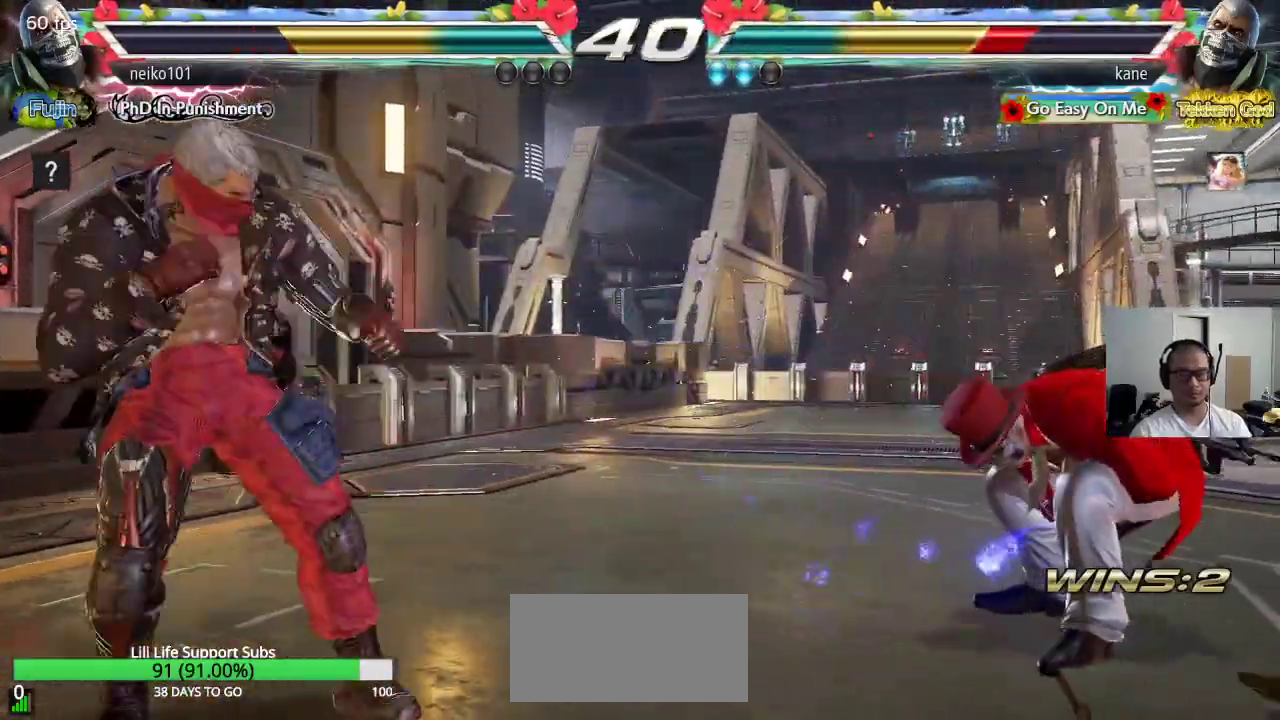
{"buttons": ["SQUARE", "TRIANGLE"], "left_stick": "center", "events": [[267, "SQUARE", "down"], [317, "SQUARE", "up"], [333, "TRIANGLE", "down"], [400, "TRIANGLE", "up"], [417, "SQUARE", "down"], [467, "TRIANGLE", "down"]]}
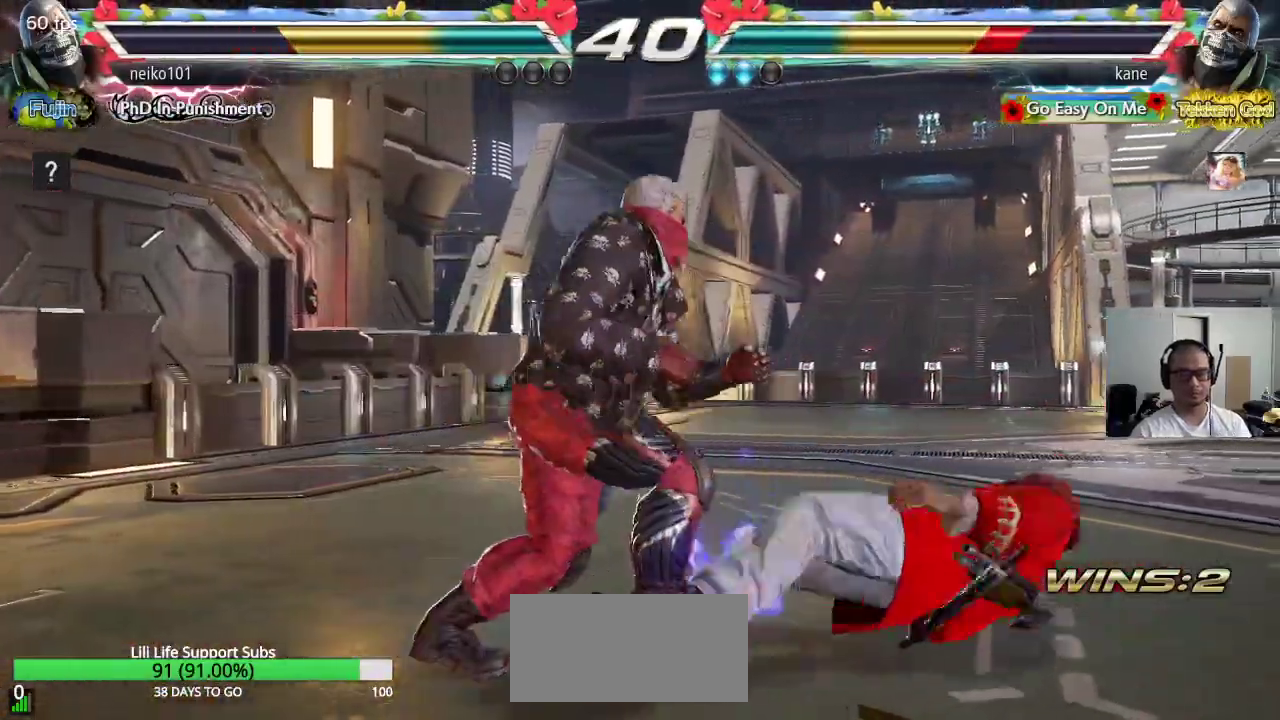
{"buttons": [], "left_stick": "right", "events": [[17, "SQUARE", "up"], [83, "TRIANGLE", "up"], [183, "left_stick", "down-right"], [450, "left_stick", "right"]]}
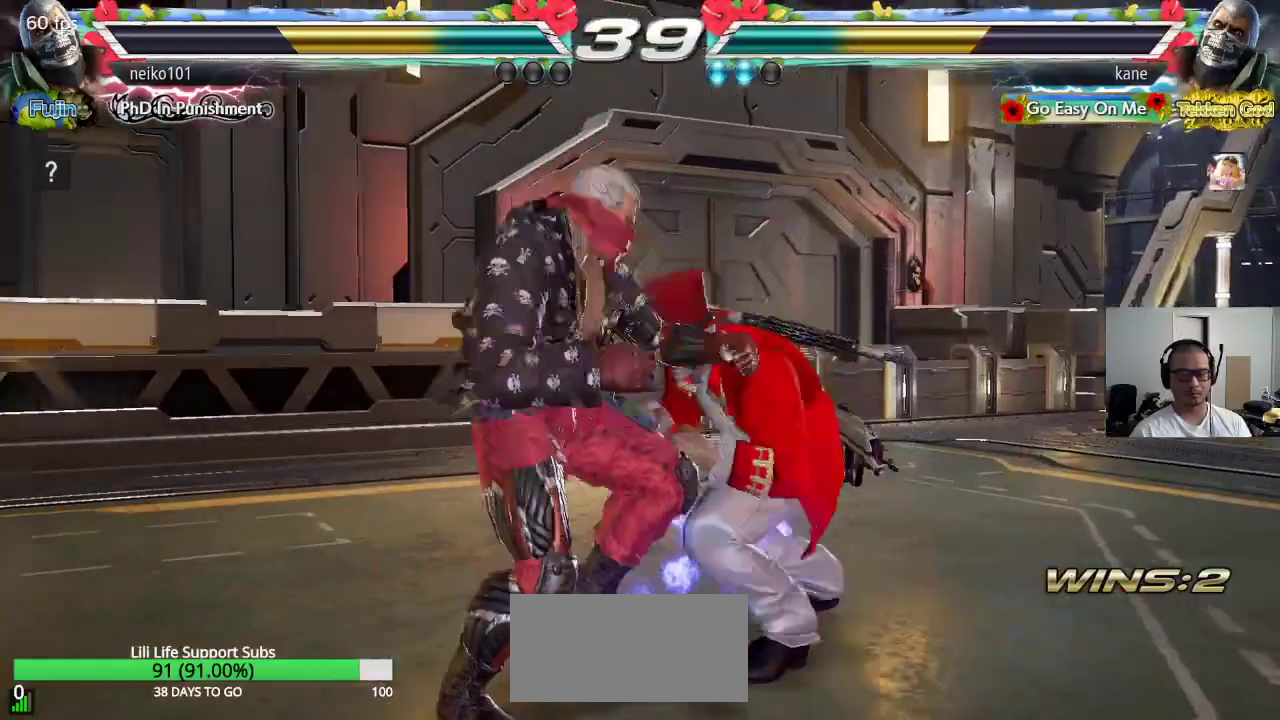
{"buttons": [], "left_stick": "center", "events": [[433, "left_stick", "center"]]}
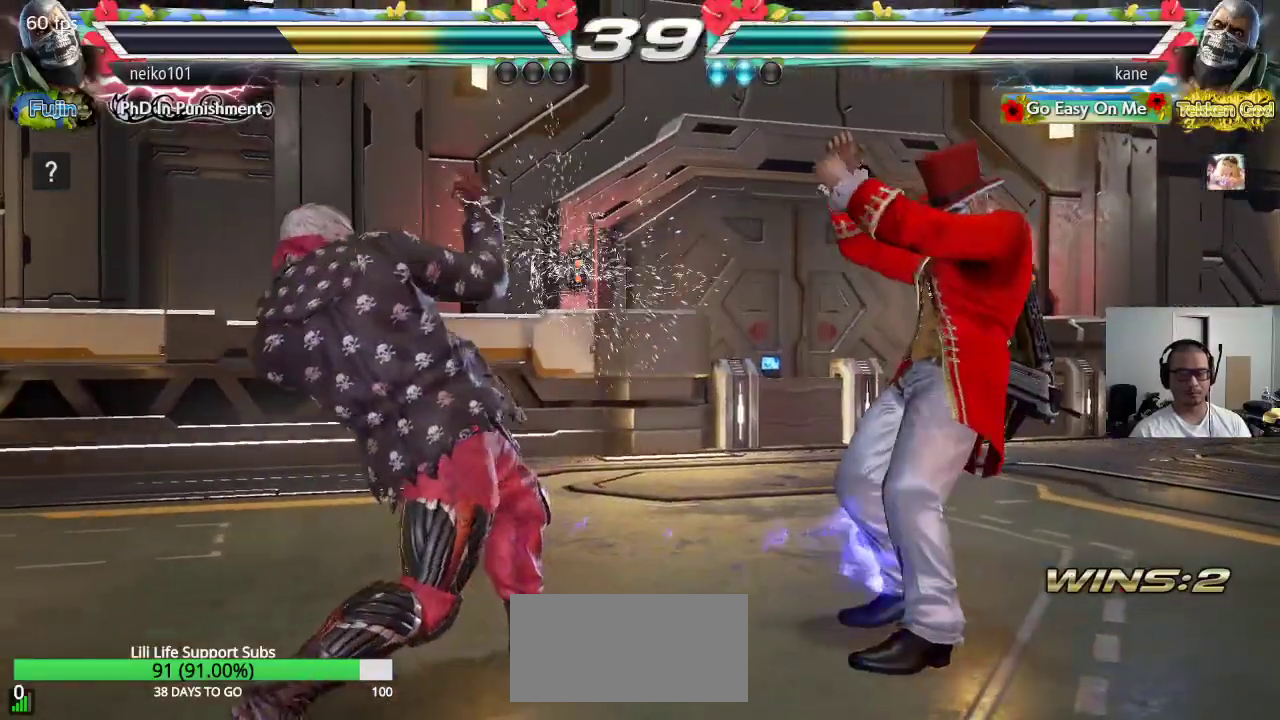
{"buttons": [], "left_stick": "center", "events": [[117, "left_stick", "down"], [250, "left_stick", "center"], [283, "SQUARE", "down"], [283, "TRIANGLE", "down"], [467, "SQUARE", "up"], [467, "TRIANGLE", "up"]]}
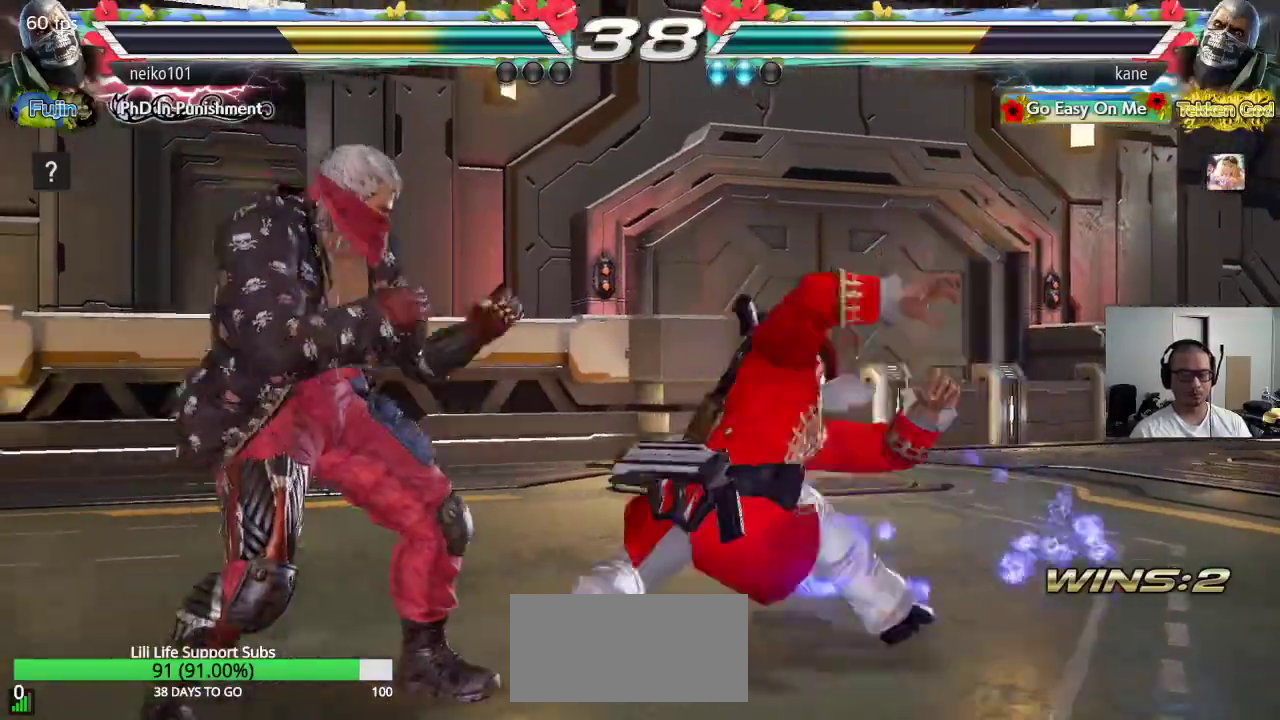
{"buttons": [], "left_stick": "right", "events": [[467, "left_stick", "right"]]}
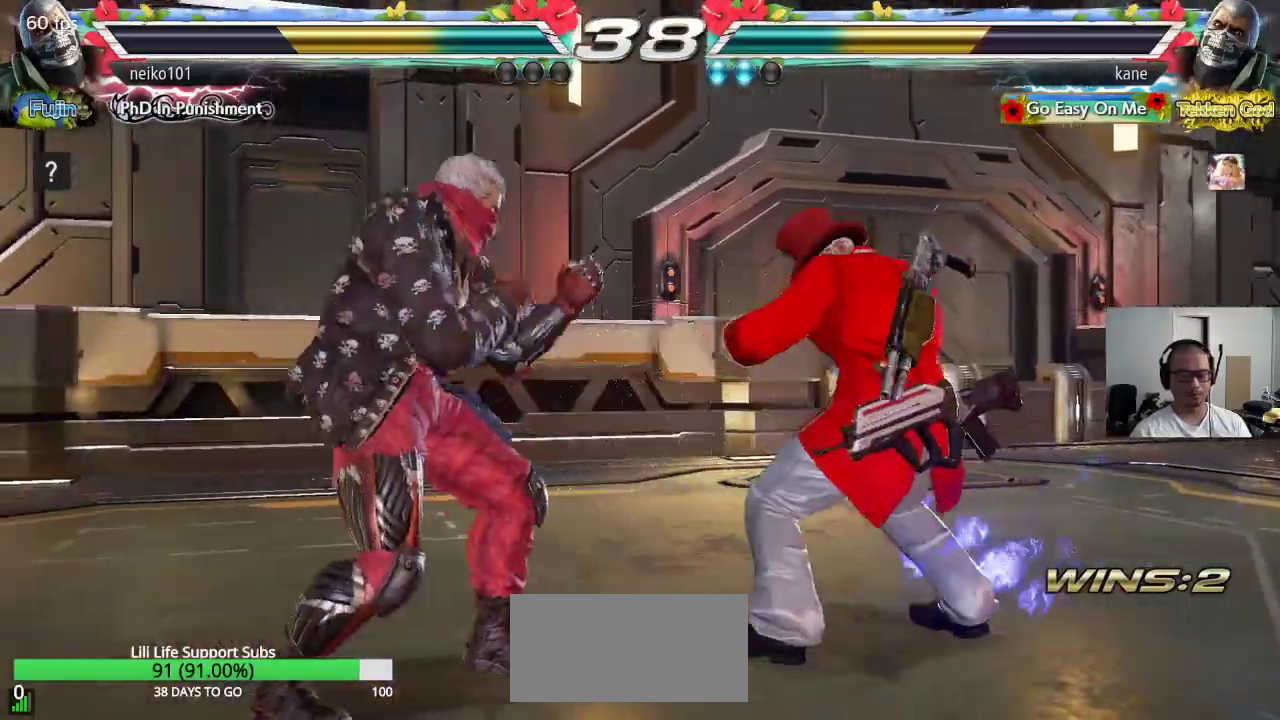
{"buttons": [], "left_stick": "right", "events": []}
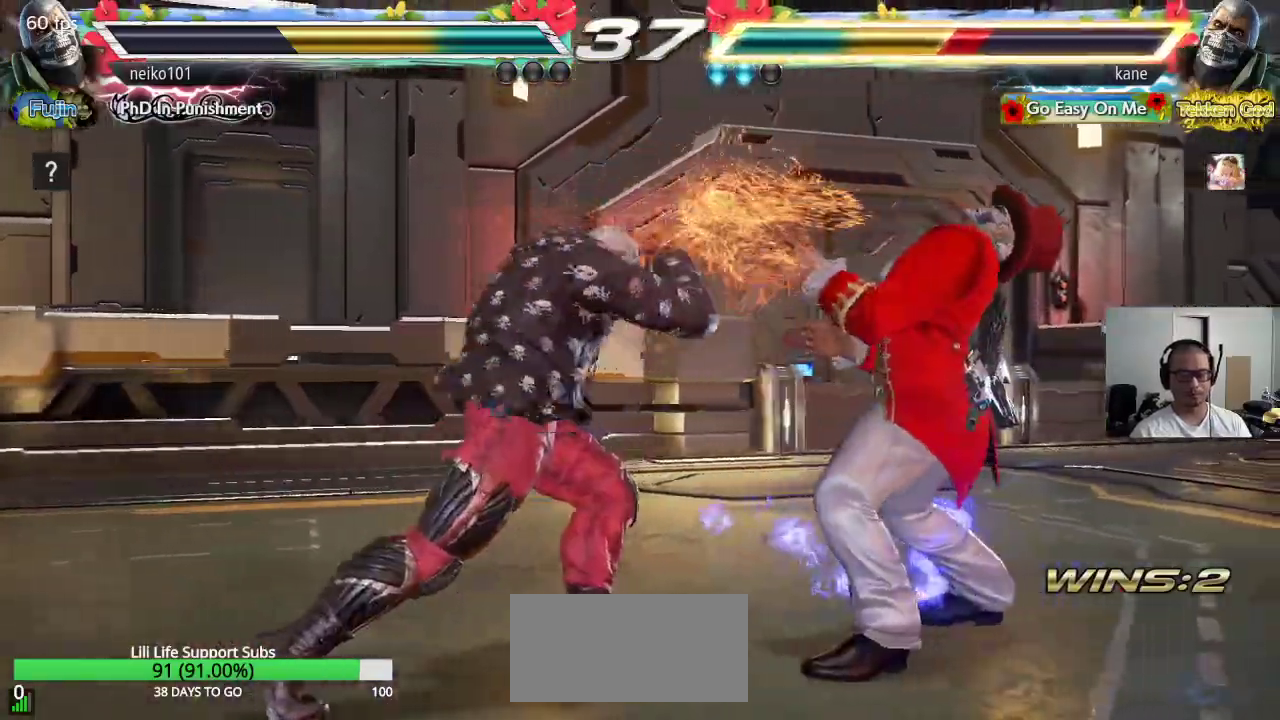
{"buttons": [], "left_stick": "center", "events": [[33, "left_stick", "center"], [150, "left_stick", "up"], [217, "left_stick", "center"], [317, "left_stick", "up"], [400, "left_stick", "center"], [450, "left_stick", "left"], [500, "left_stick", "center"]]}